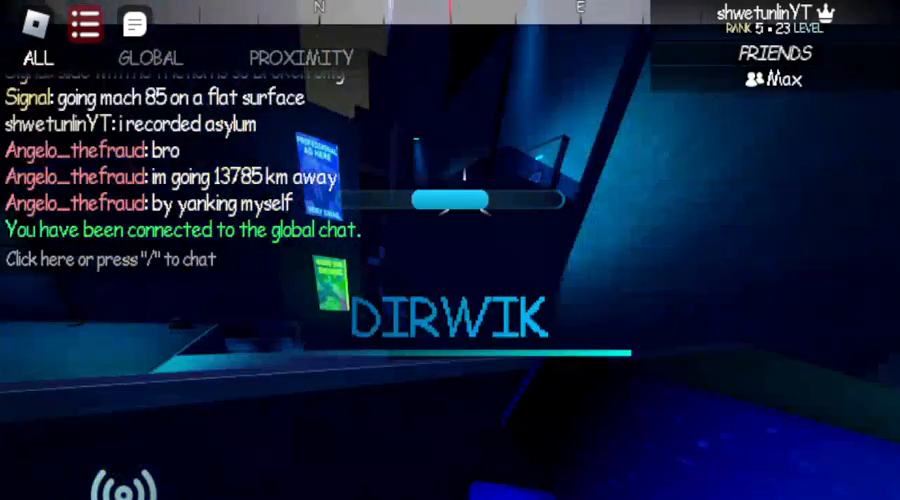
Gameplay with keyboard and mouse; each line is a JSON object with the keys and mouse buttons held at the frame after it. "events" lists presses ("down") and releases ("up") of "1", "2", "3", "4", "5", "a", "alt", "b", "c", "ctrl", "d", "e", "f", "g", "q", "r", "s", "shift", "space", "t", "tab", "v", "w", "x", "z", "mouse_left", "mouse_wheel", "mouse_right", "mouse_mb4" and "mouse_mb5" between this image and that frame as [ms after this image, input, new state], when the widget could be followed in between. "mouse_left", "mouse_wheel", "mouse_right", "mouse_mb4", "mouse_mb5" = the "left", "wheel", "right", "mb4", "mb5" buttons of the "mouse" list. No other keys are recorded. "wheel" means that the mouse wheel is clicked or scrolled. Not read: mouse_move.
{"keys": [], "mouse": [], "events": []}
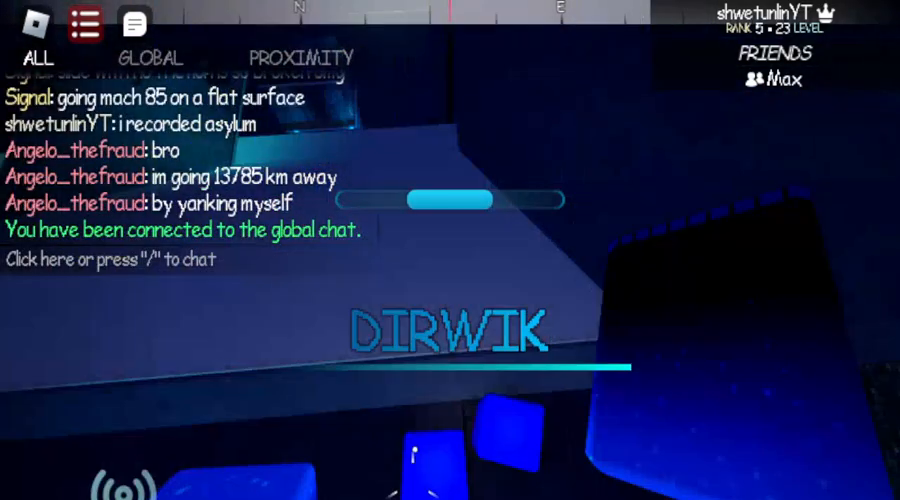
{"keys": [], "mouse": [], "events": []}
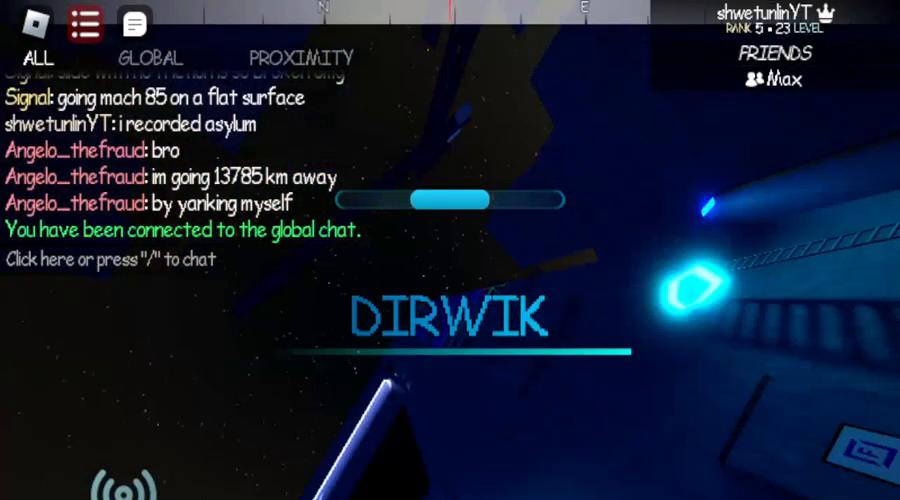
{"keys": [], "mouse": [], "events": [[317, "a", "down"], [483, "a", "up"]]}
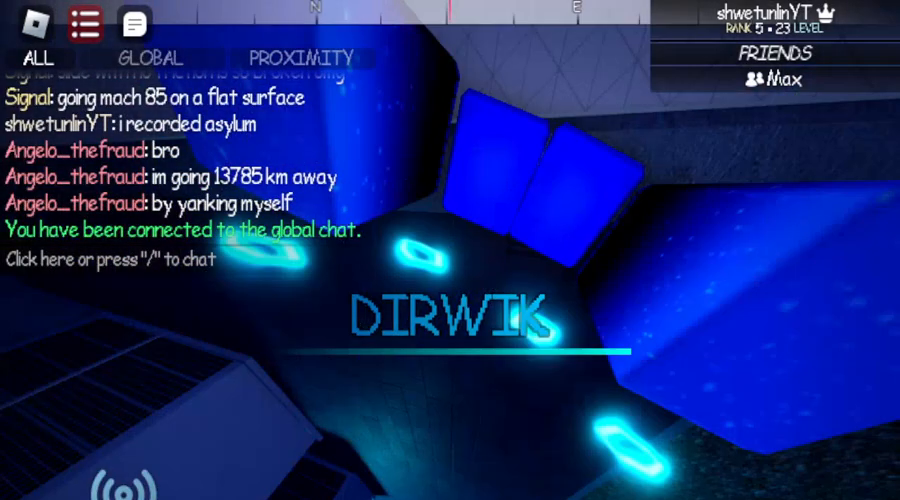
{"keys": [], "mouse": [], "events": []}
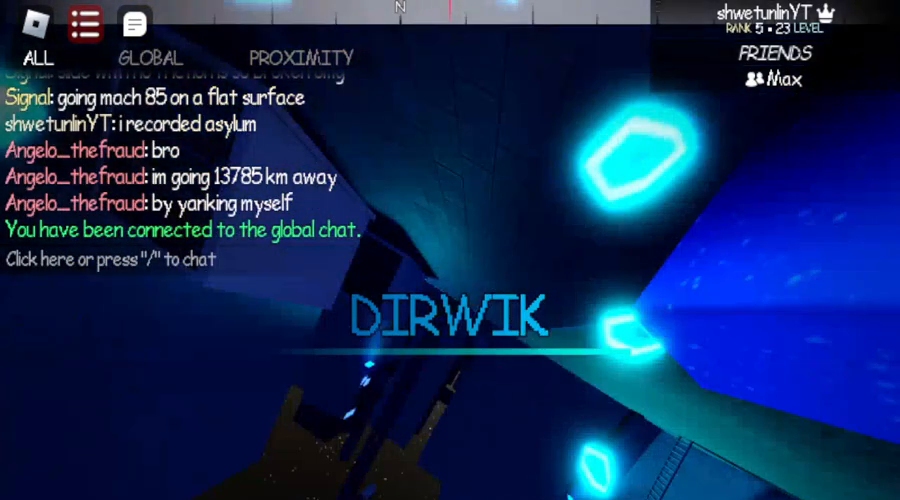
{"keys": [], "mouse": [], "events": []}